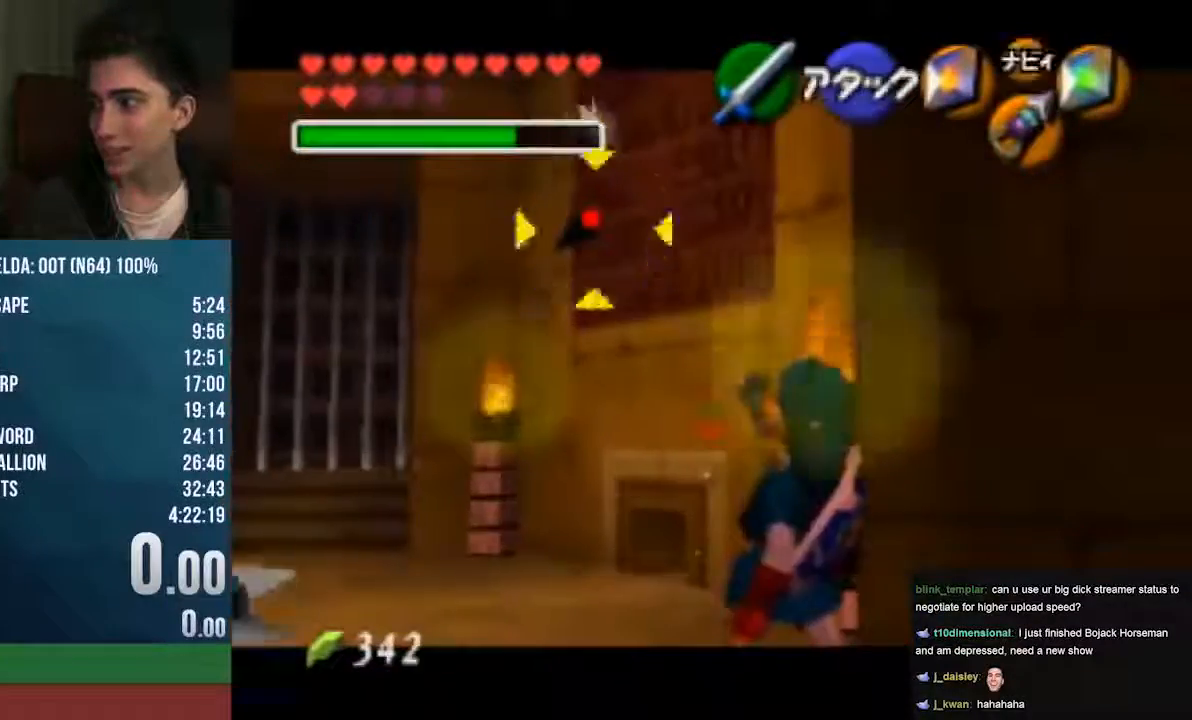
Gameplay with a controller (Nintendo layout); each line is a JSON object with the inputs held at the frame after it. "events" lists button and stick changes between this image and that frame as [ms after this image, input, new state], when the widget could be followed in between. Not read: L1 L3 R1 R3 START.
{"buttons": [], "left_stick": "center", "events": [[338, "C_DOWN", "up"]]}
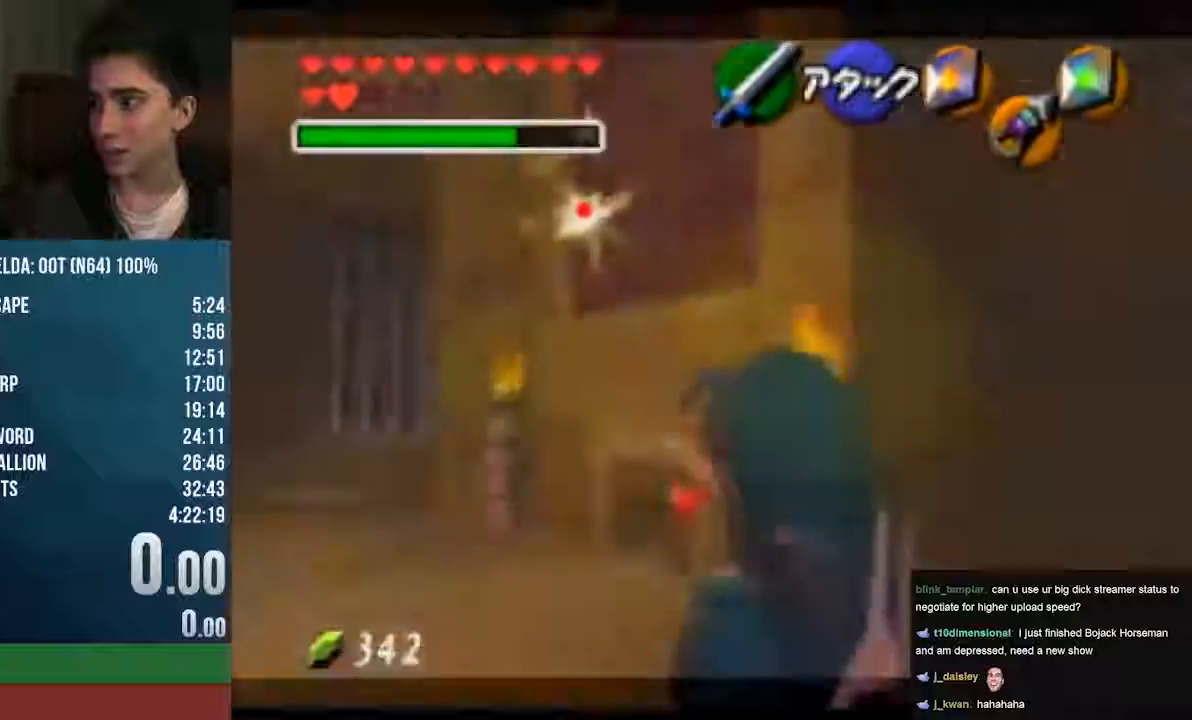
{"buttons": ["Z"], "left_stick": "center", "events": [[372, "Z", "down"]]}
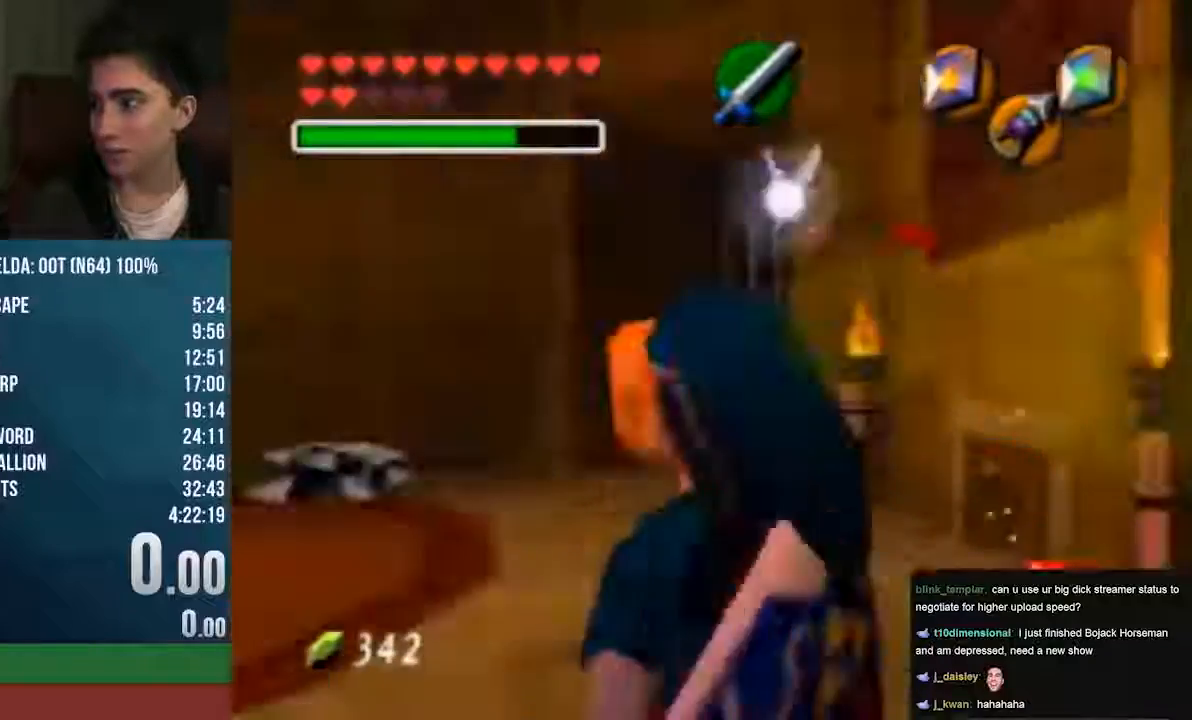
{"buttons": ["Z"], "left_stick": "down", "events": [[34, "left_stick", "down"]]}
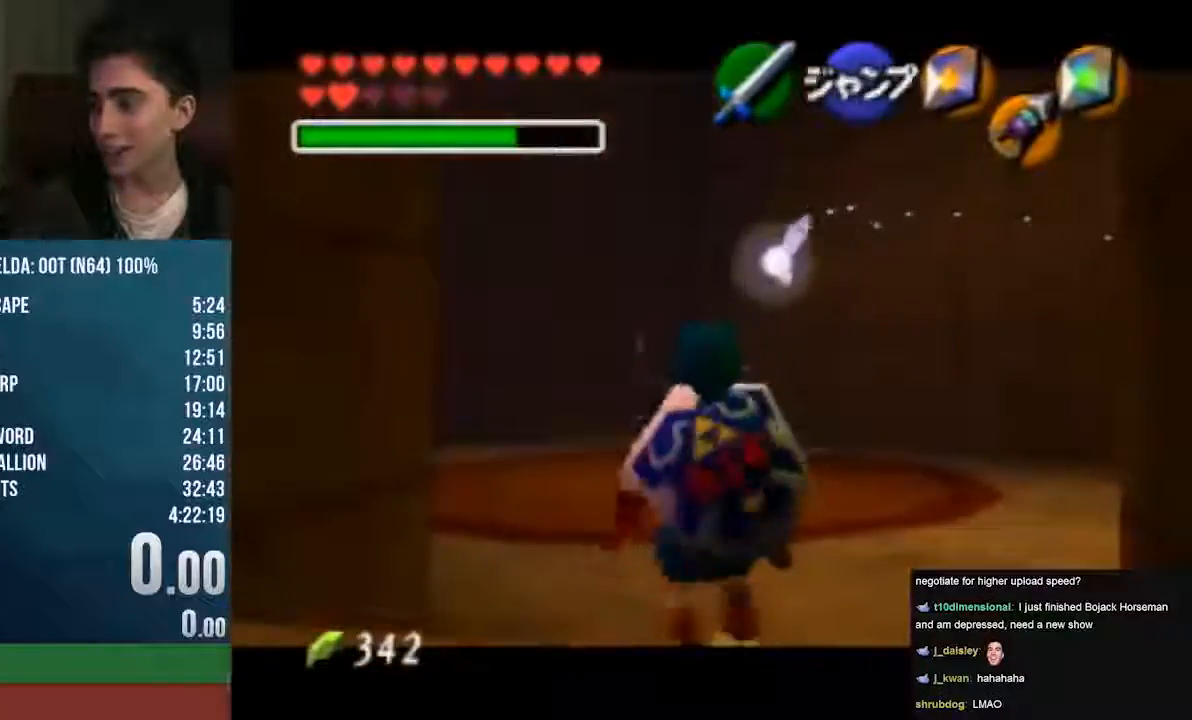
{"buttons": [], "left_stick": "up-right"}
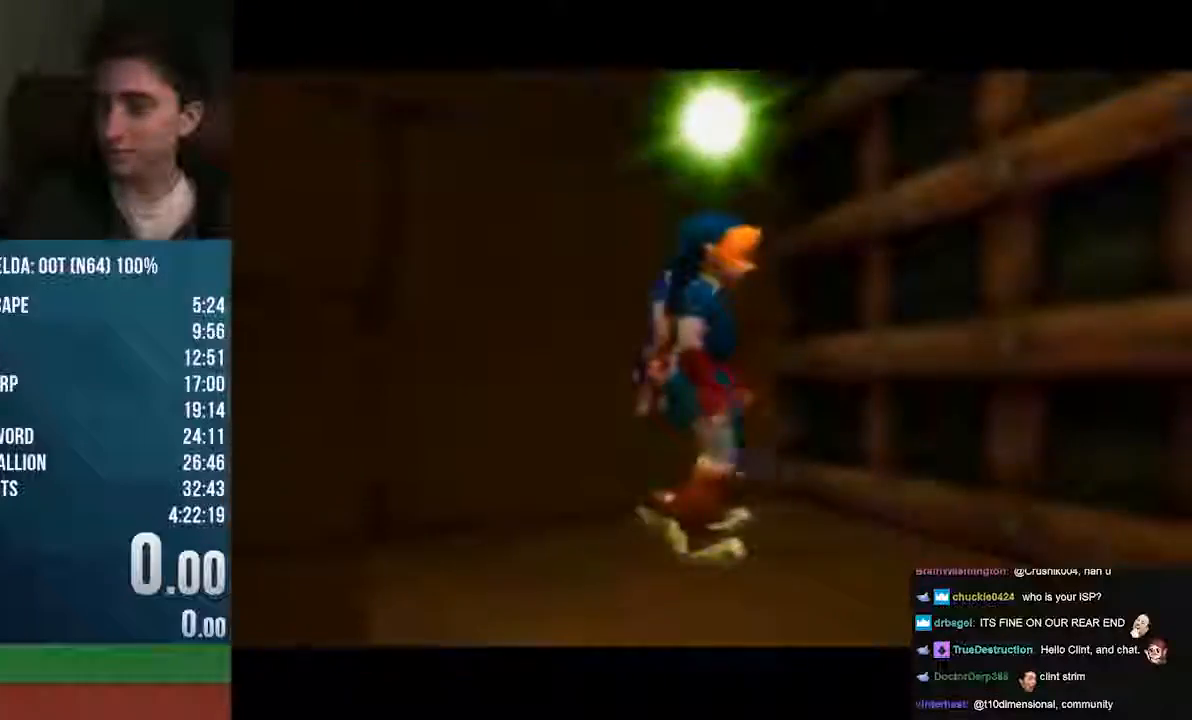
{"buttons": ["A"], "left_stick": "up-right", "events": [[406, "A", "down"]]}
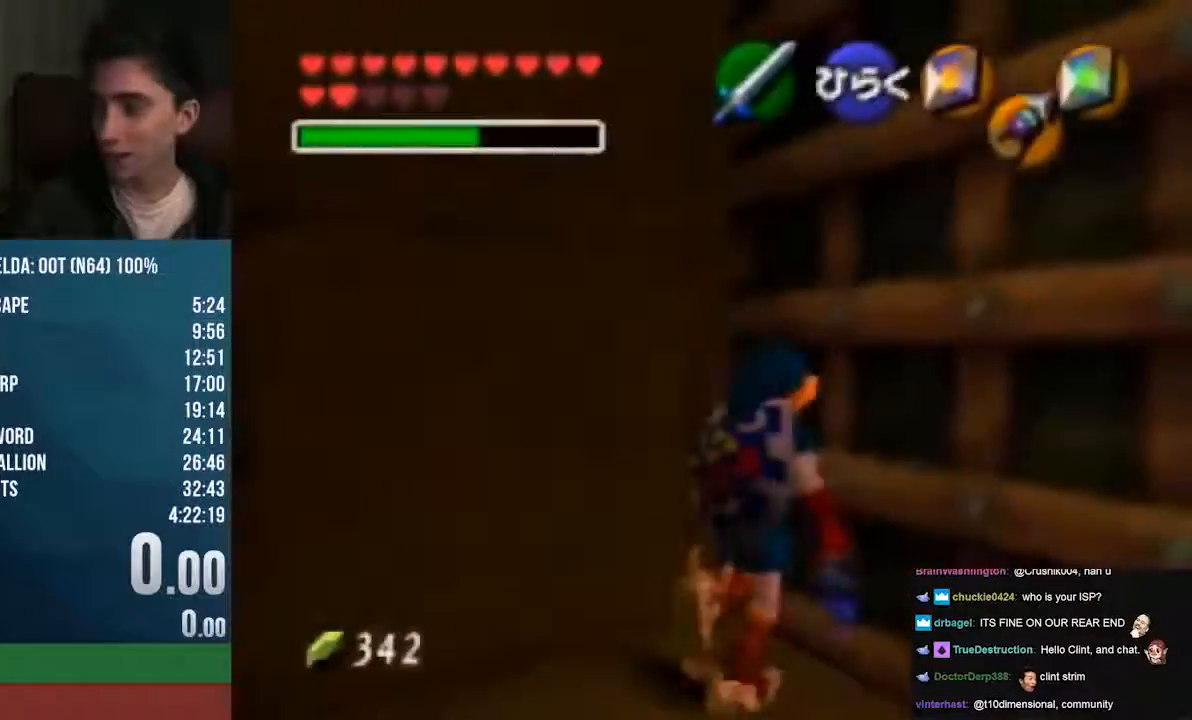
{"buttons": ["A"], "left_stick": "up", "events": [[237, "left_stick", "center"], [440, "left_stick", "up"]]}
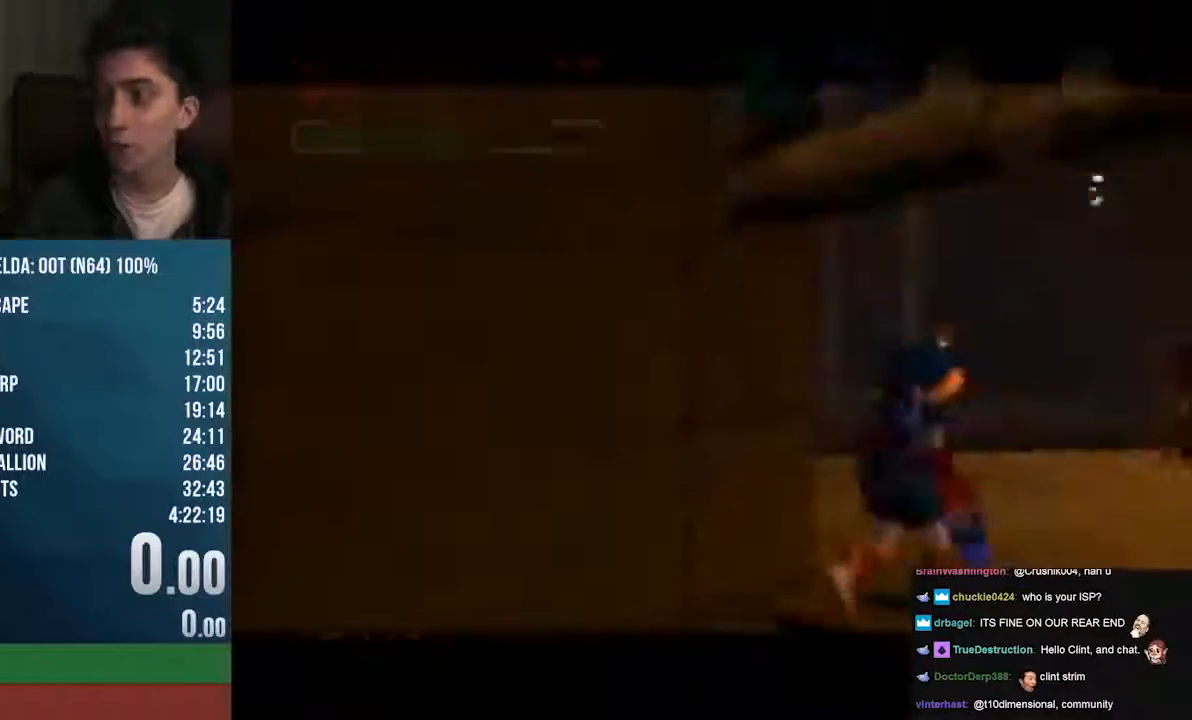
{"buttons": ["A"], "left_stick": "up"}